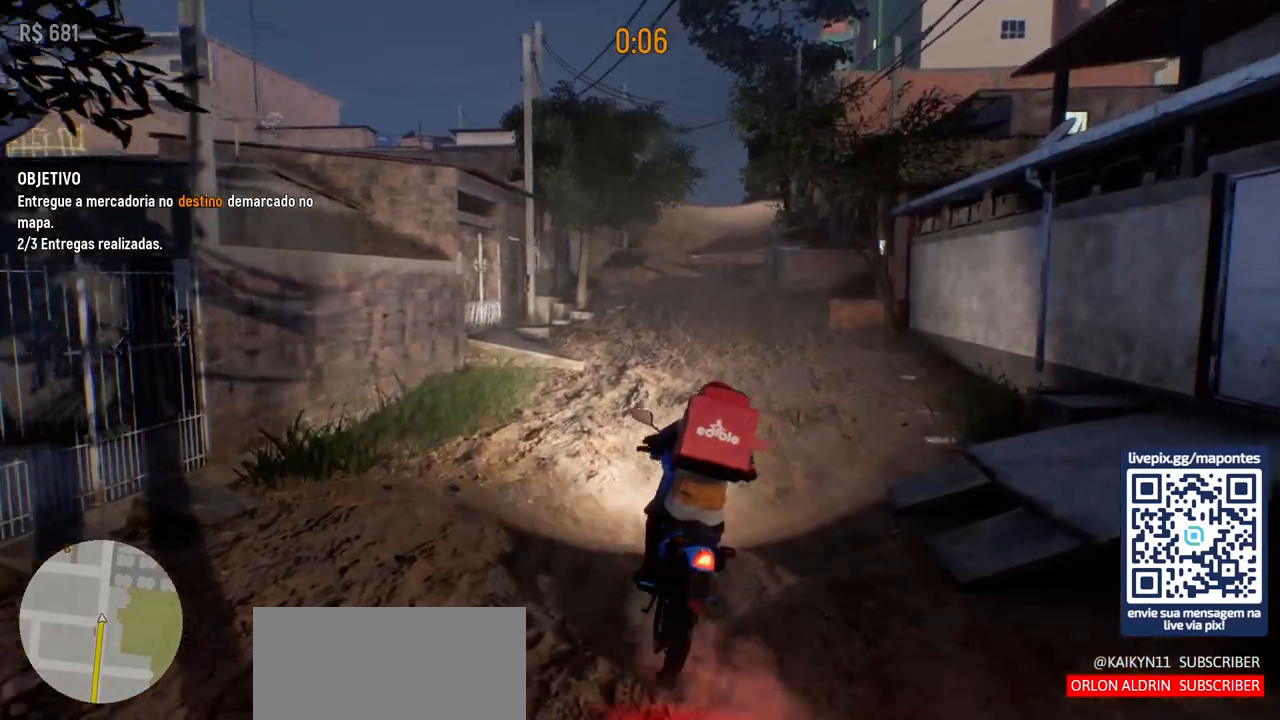
Gameplay with keyboard and mouse; each line is a JSON object with the keys and mouse buttons held at the frame after it. "events" lists presses ("down") and releases ("up") of "a", "ctrl", "d", "e", "f", "q", "r", "s", "shift", "space", "tab", "w", "mouse_left", "mouse_wheel", "mouse_right", "mouse_mb4" and "mouse_mb5" between this image and that frame as [ms after this image, input, new state], when the widget could be followed in between. "mouse_left", "mouse_wheel", "mouse_right", "mouse_mb4", "mouse_mb5" = the "left", "wheel", "right", "mb4", "mb5" buttons of the "mouse" list. No other keys are recorded. "wheel" means that the mouse wheel is clicked or scrolled. Not read: mouse_move.
{"keys": ["w"], "mouse": [], "events": [[50, "a", "down"], [183, "a", "up"], [383, "d", "down"], [500, "d", "up"]]}
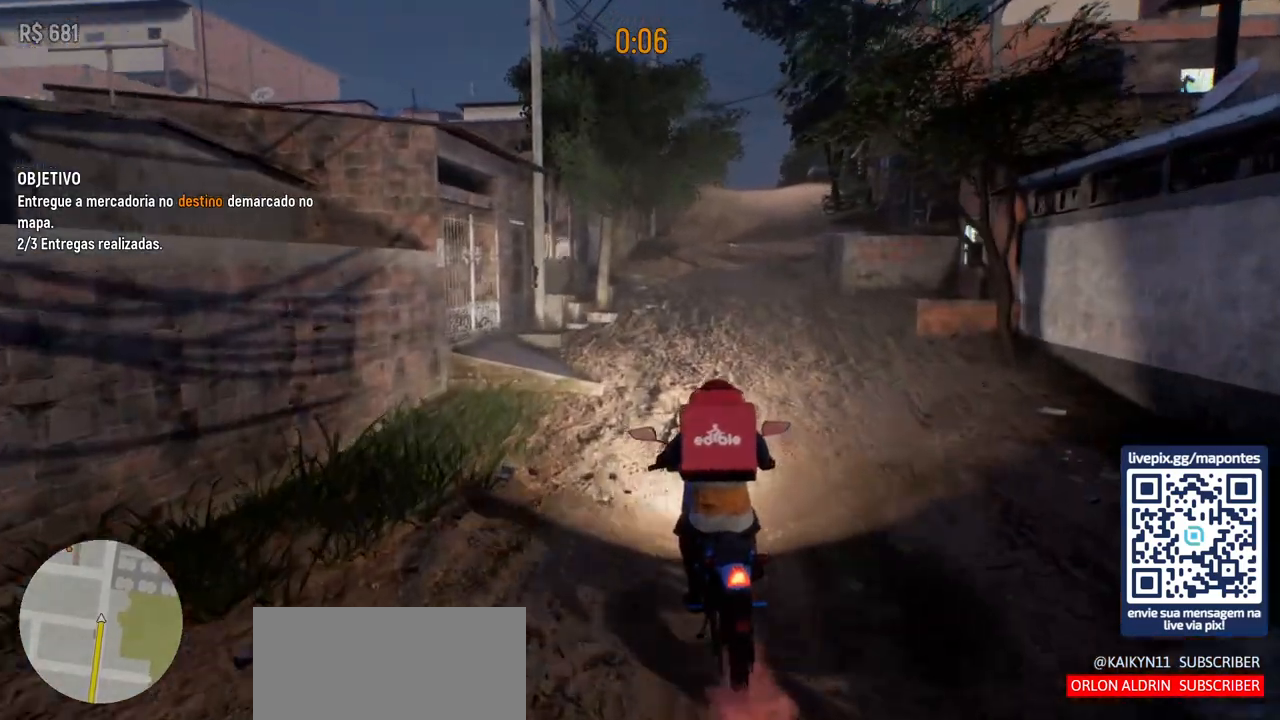
{"keys": ["w"], "mouse": [], "events": []}
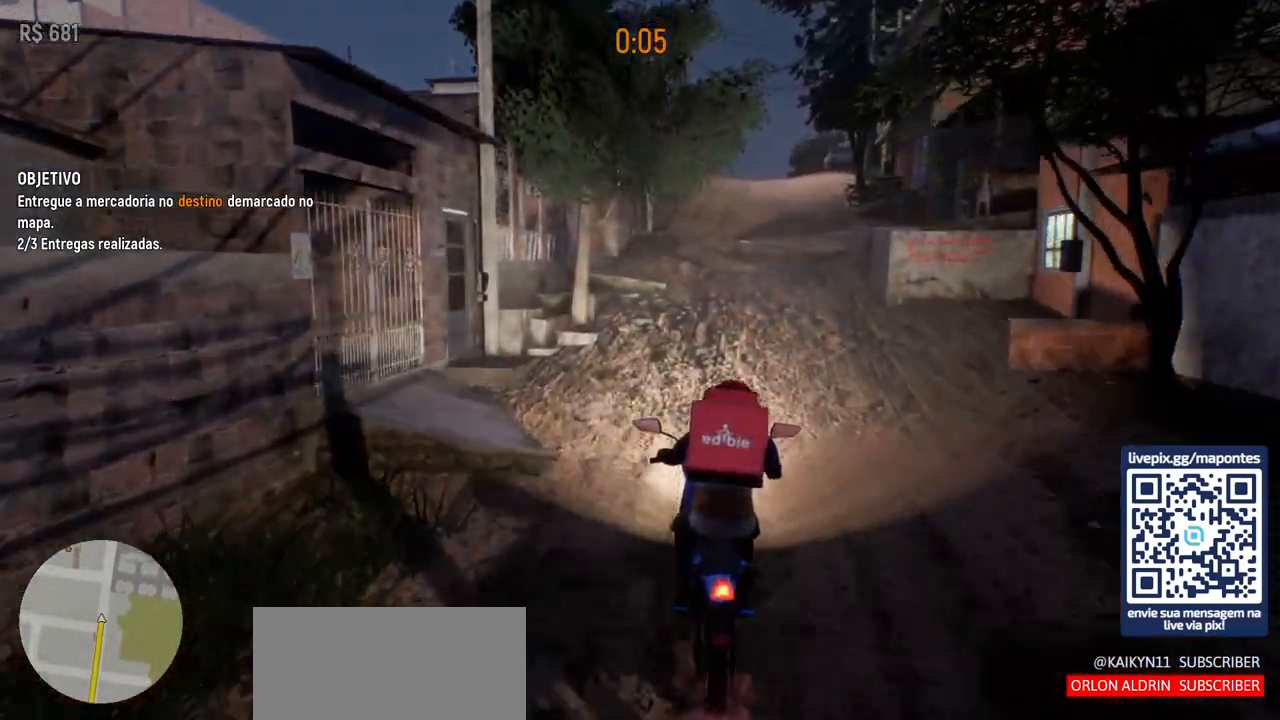
{"keys": ["w"], "mouse": [], "events": [[50, "d", "down"], [117, "d", "up"]]}
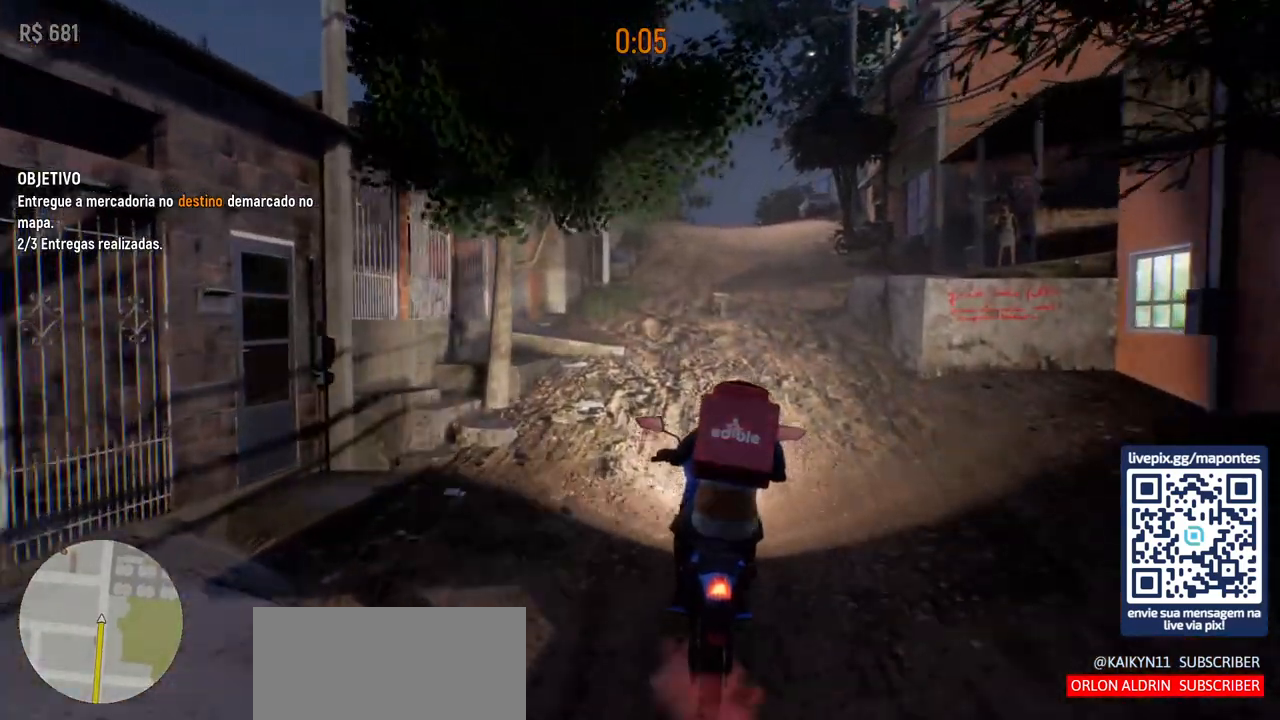
{"keys": ["w"], "mouse": [], "events": []}
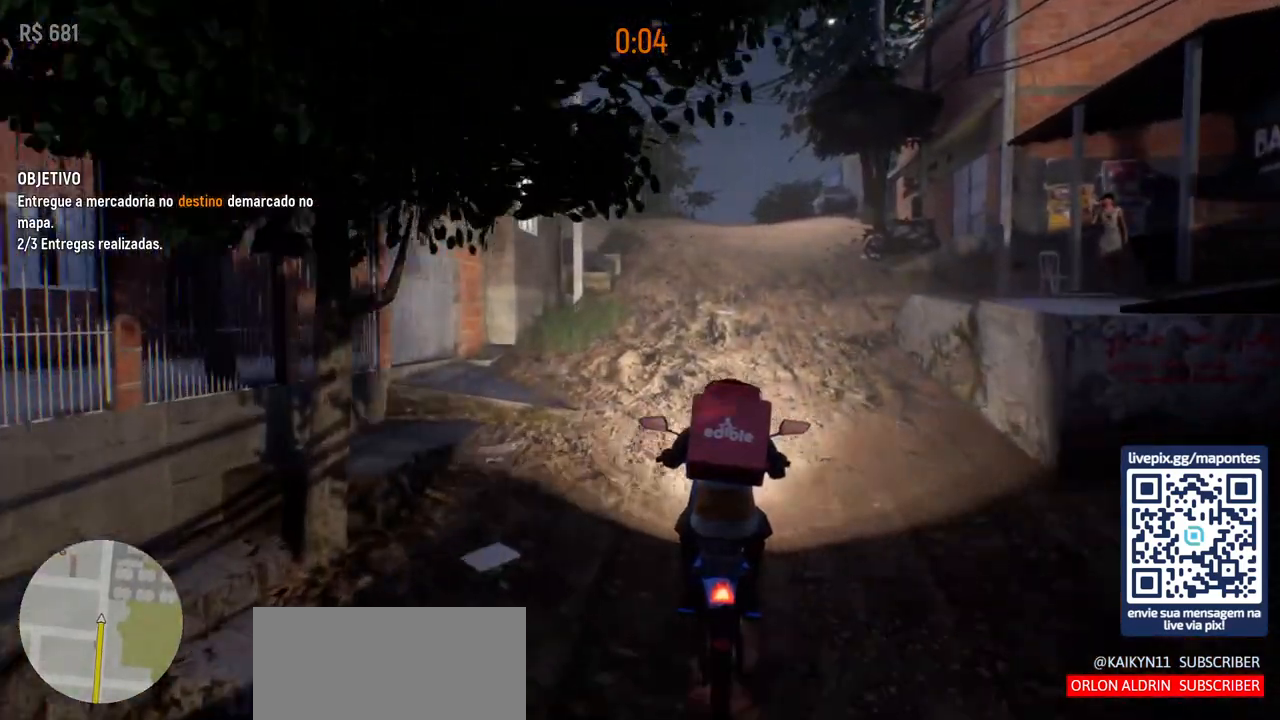
{"keys": ["w"], "mouse": [], "events": []}
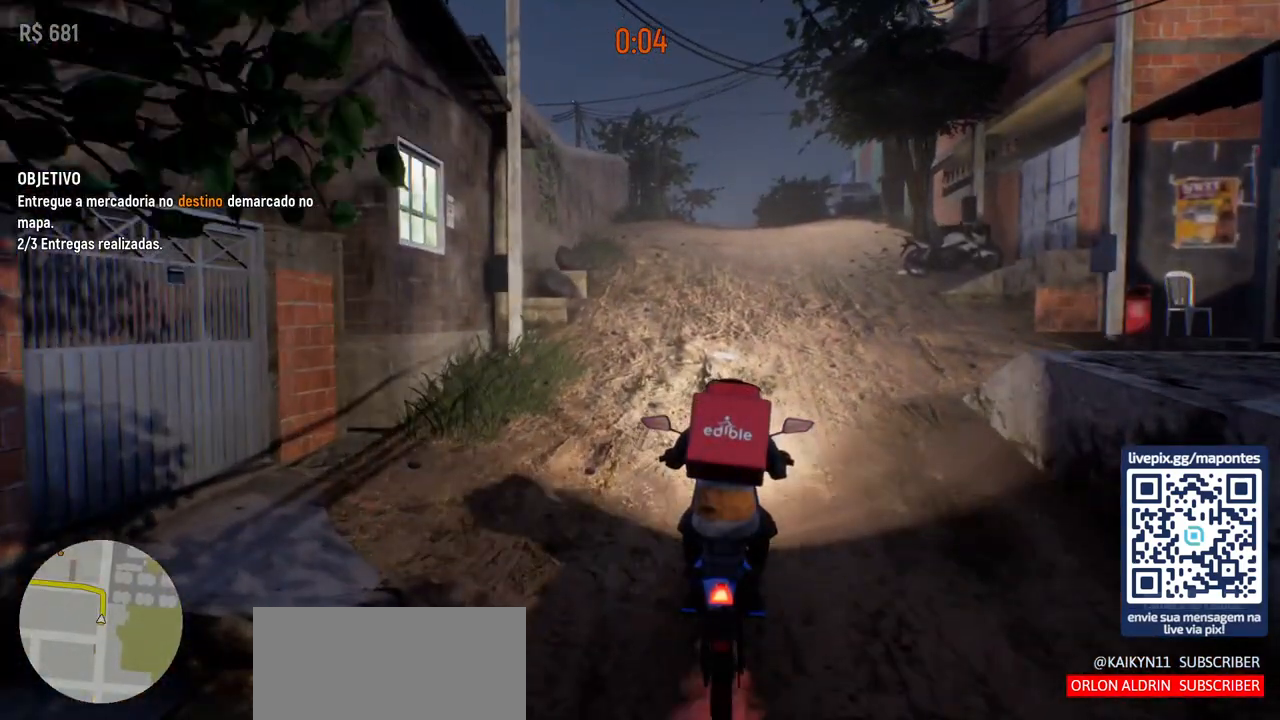
{"keys": [], "mouse": [], "events": [[167, "d", "down"], [233, "d", "up"], [333, "w", "up"]]}
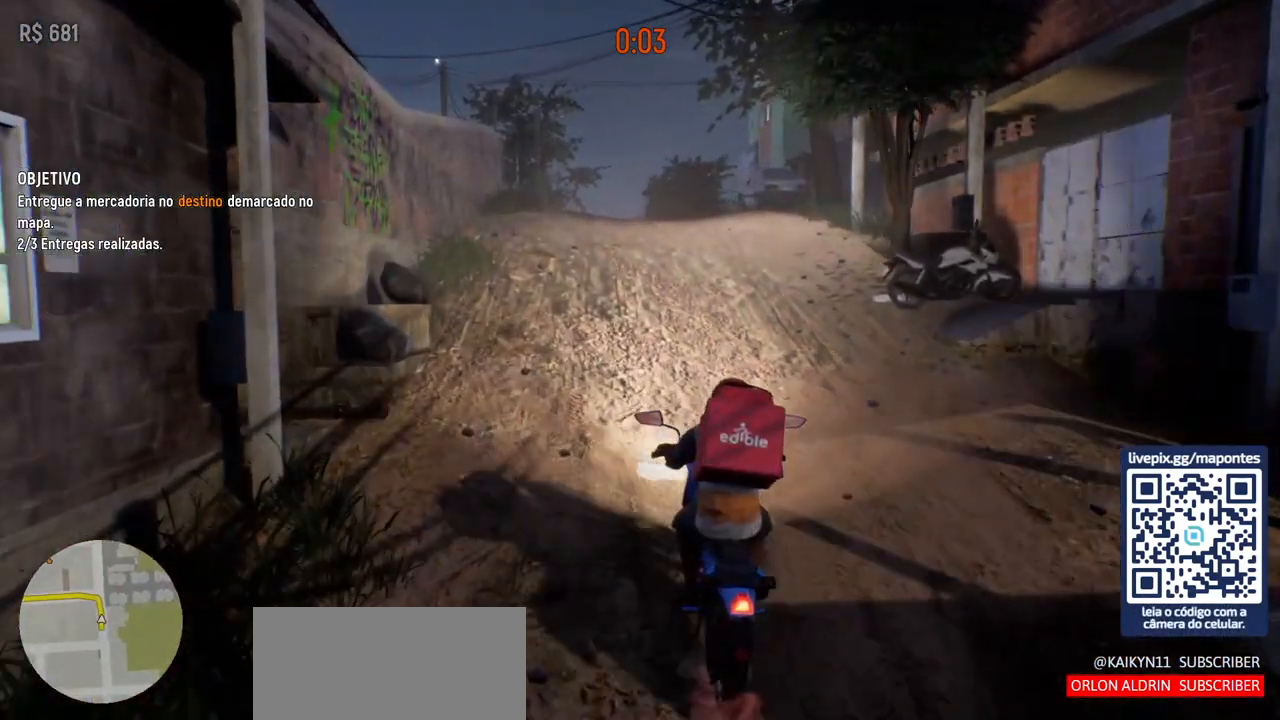
{"keys": ["d"], "mouse": [], "events": [[367, "d", "down"]]}
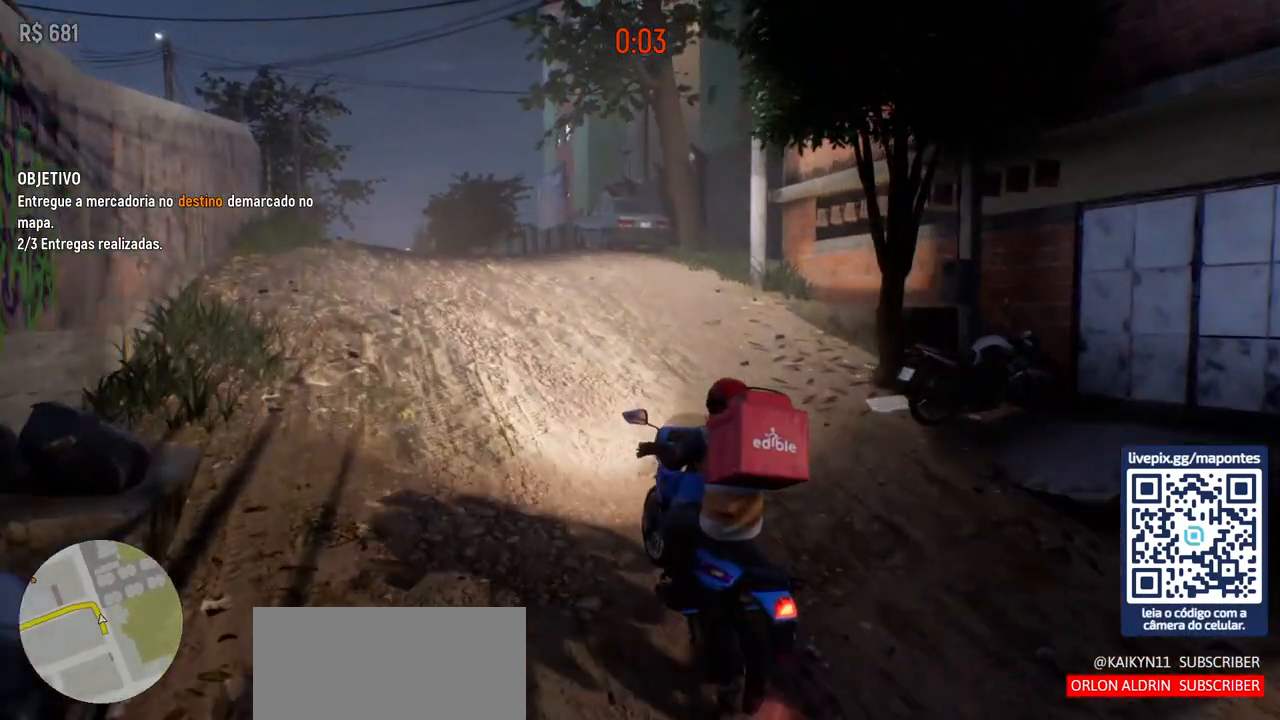
{"keys": ["s"], "mouse": [], "events": [[167, "s", "down"], [317, "d", "up"]]}
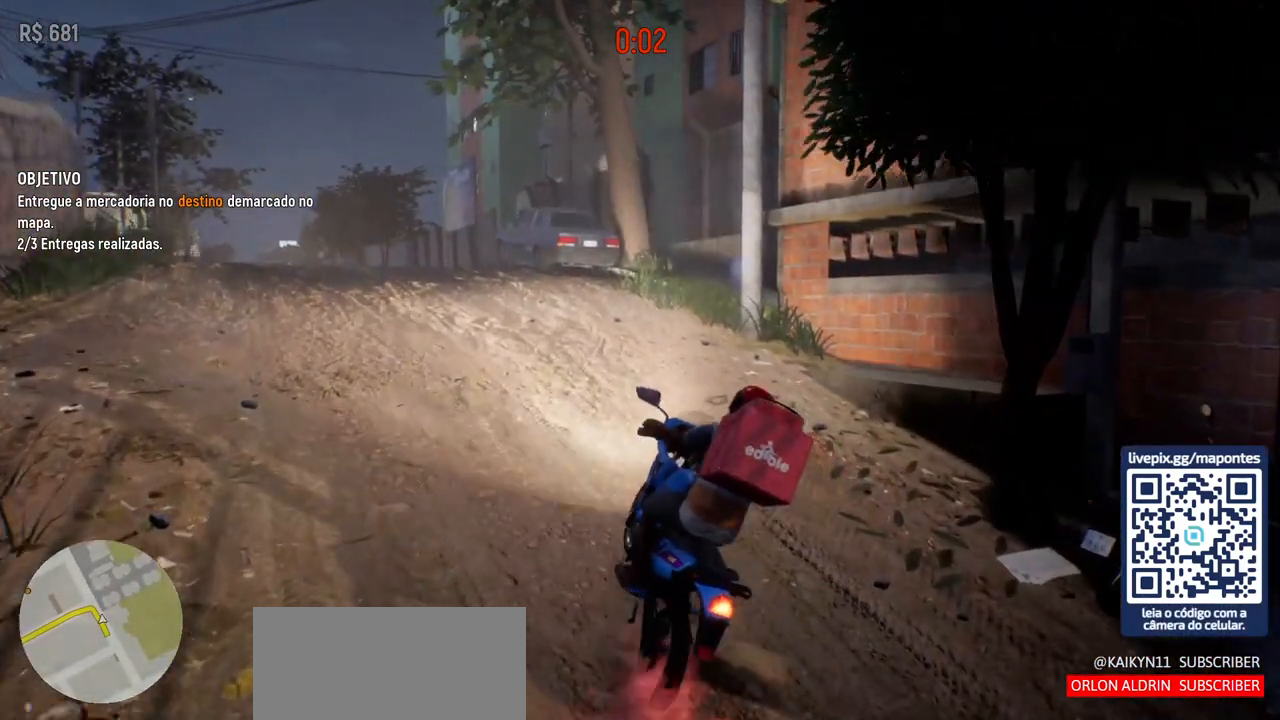
{"keys": ["d"], "mouse": [], "events": [[150, "s", "up"], [267, "d", "down"]]}
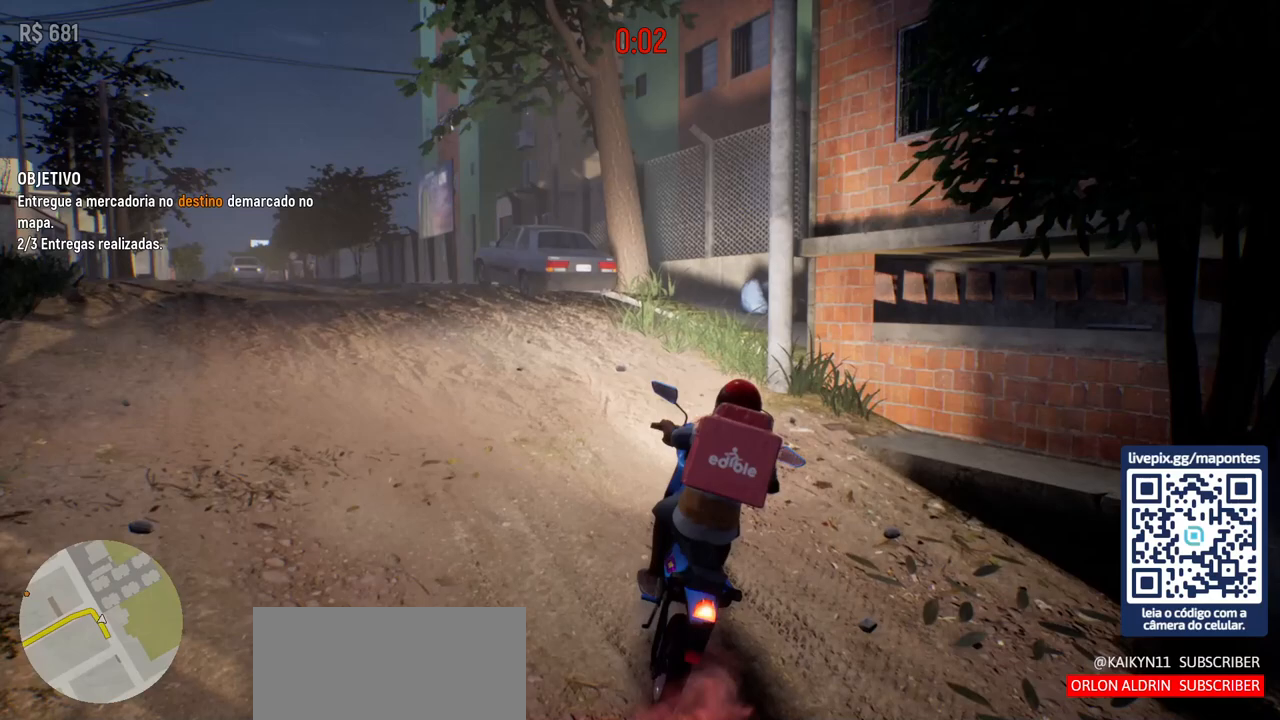
{"keys": [], "mouse": [], "events": [[17, "d", "up"]]}
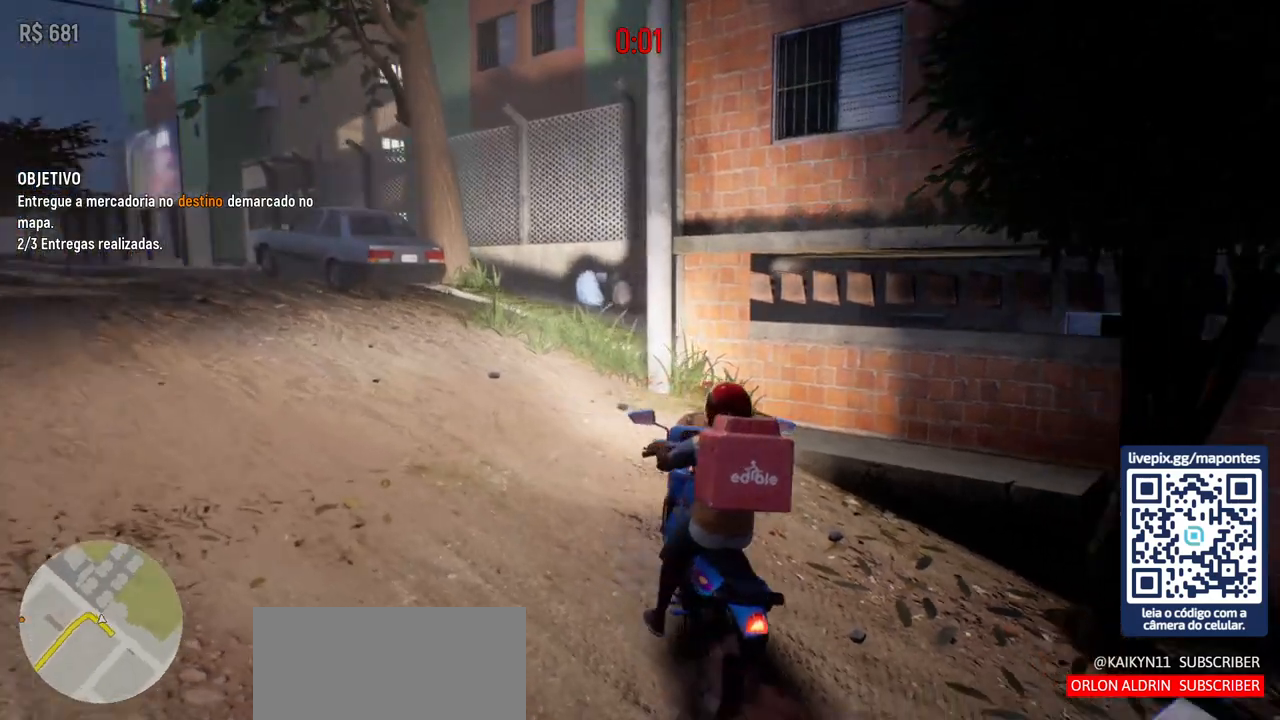
{"keys": ["w"], "mouse": [], "events": [[317, "w", "down"]]}
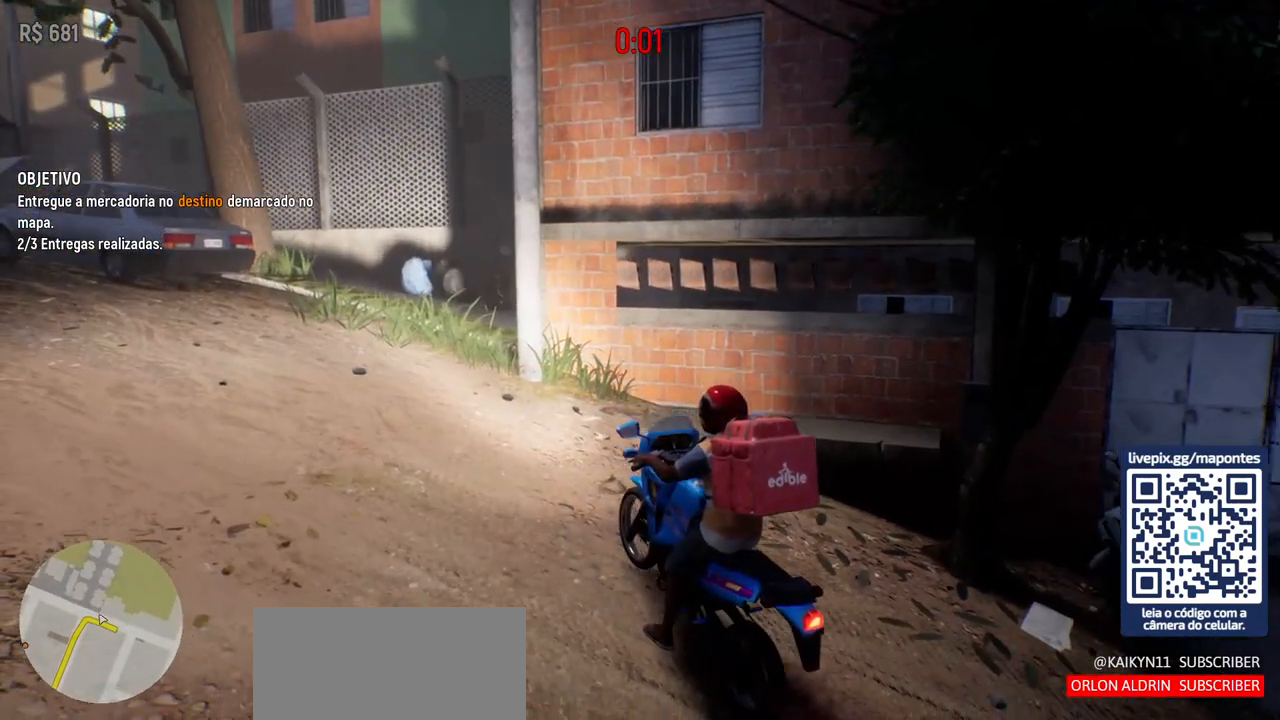
{"keys": ["w"], "mouse": [], "events": []}
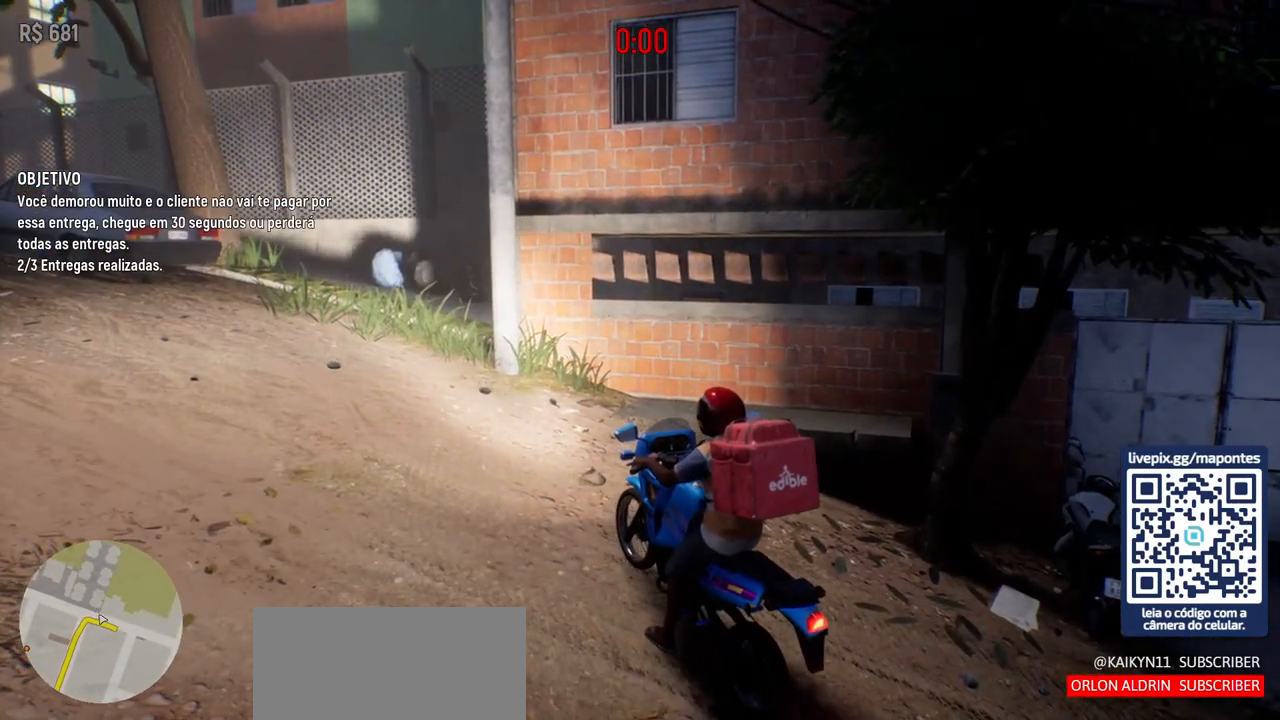
{"keys": ["w"], "mouse": [], "events": []}
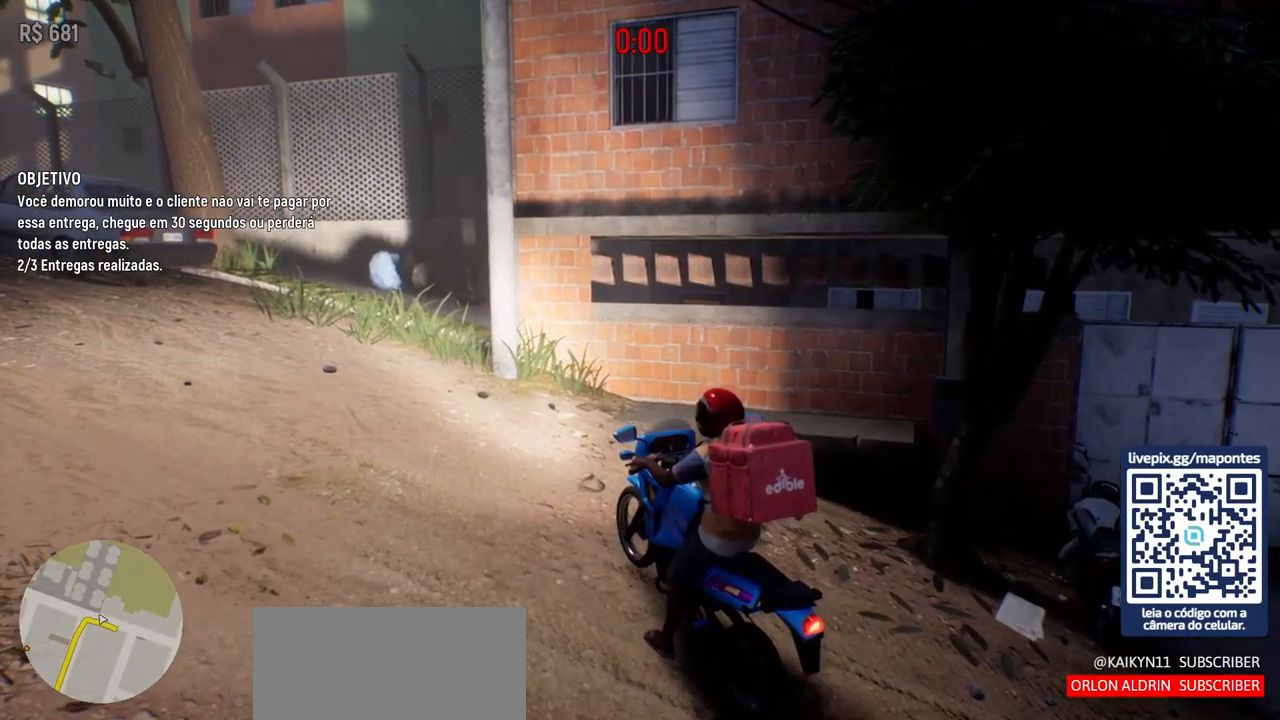
{"keys": [], "mouse": [], "events": [[33, "w", "up"]]}
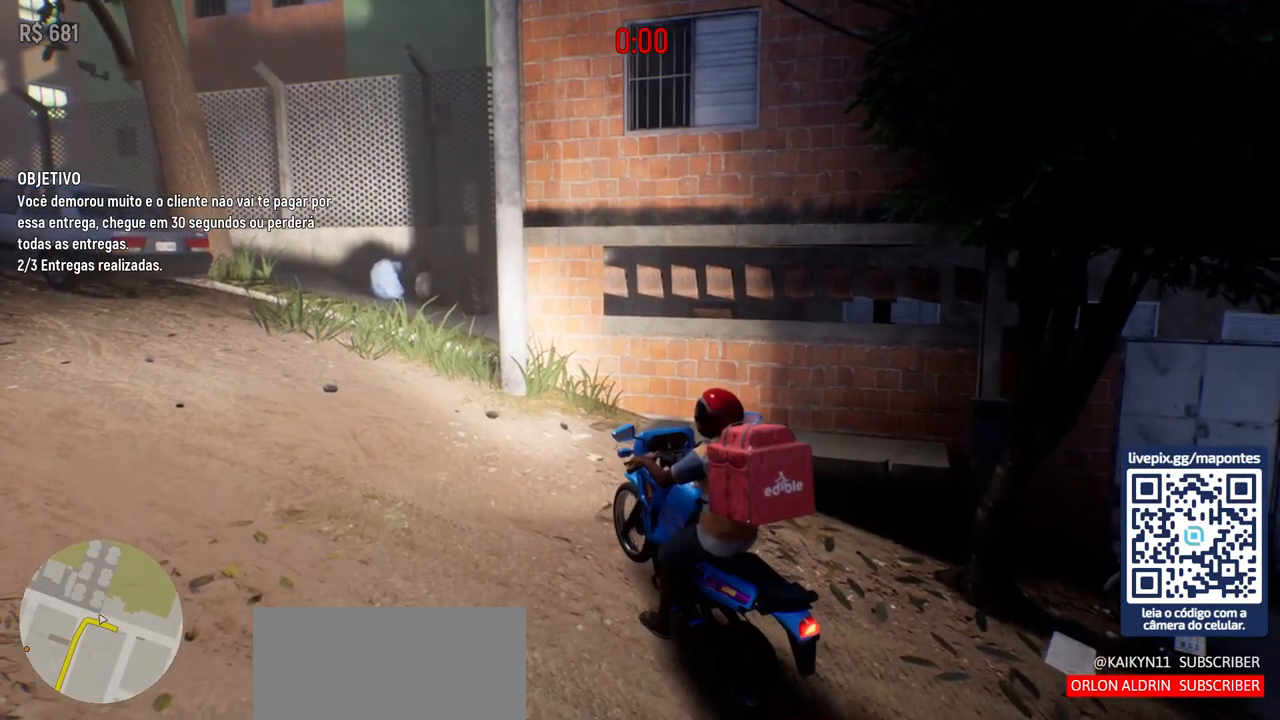
{"keys": ["w"], "mouse": [], "events": [[183, "w", "down"]]}
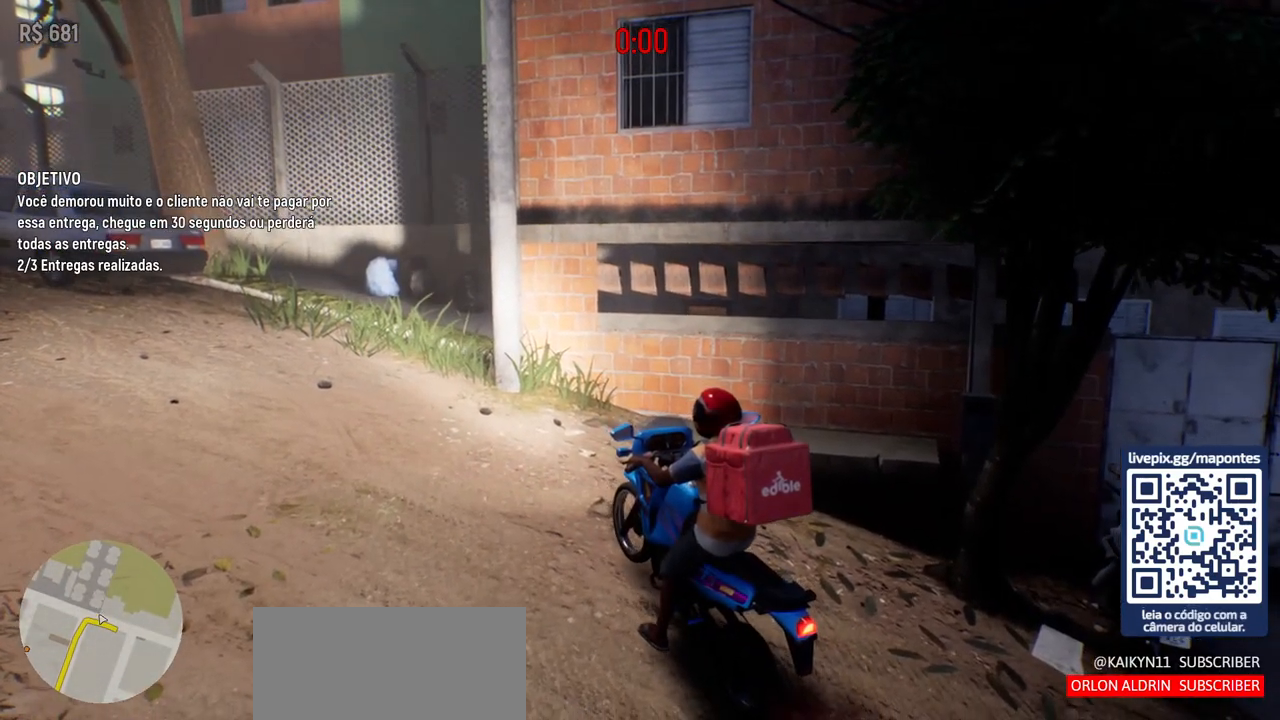
{"keys": ["w"], "mouse": [], "events": []}
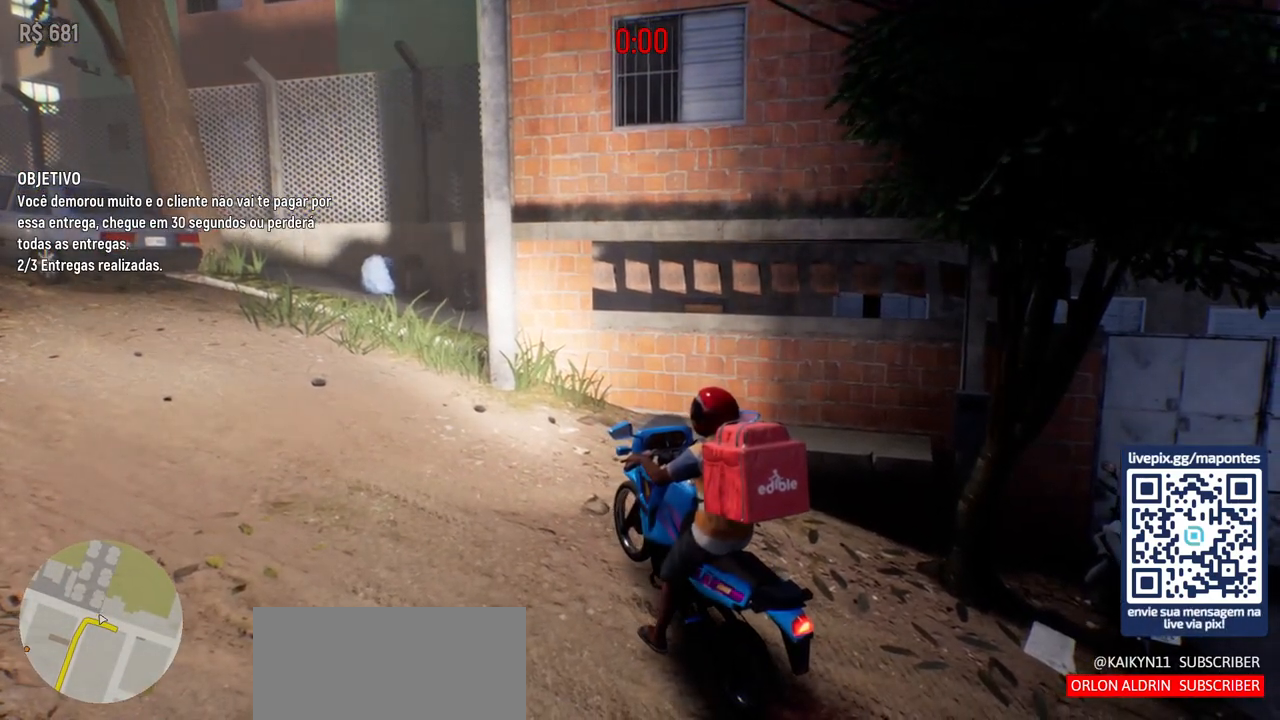
{"keys": ["w"], "mouse": [], "events": []}
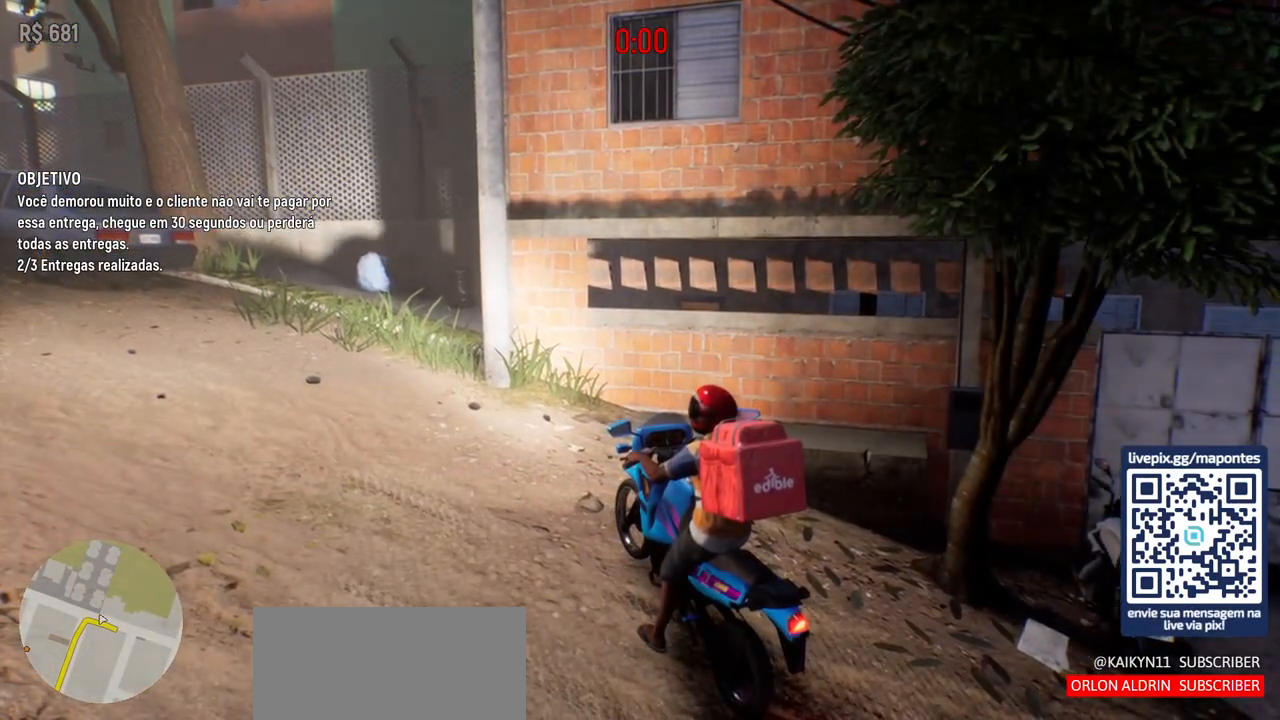
{"keys": ["w"], "mouse": [], "events": []}
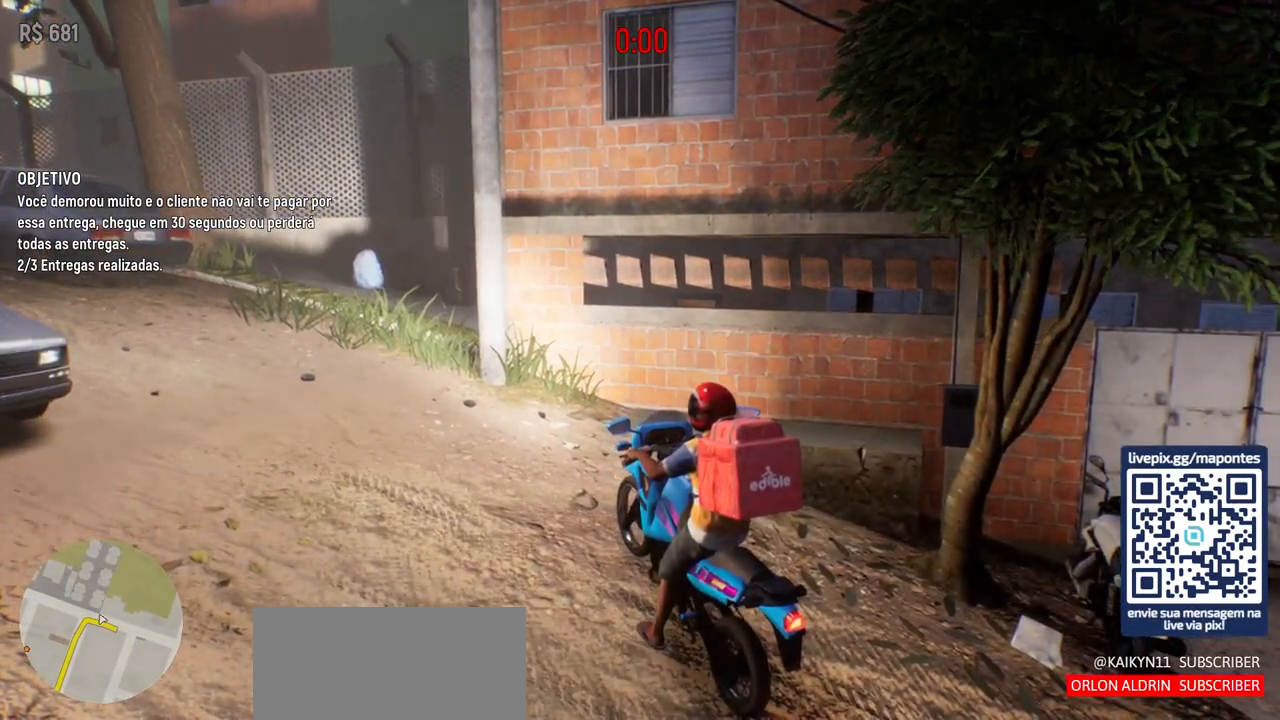
{"keys": [], "mouse": [], "events": [[417, "w", "up"]]}
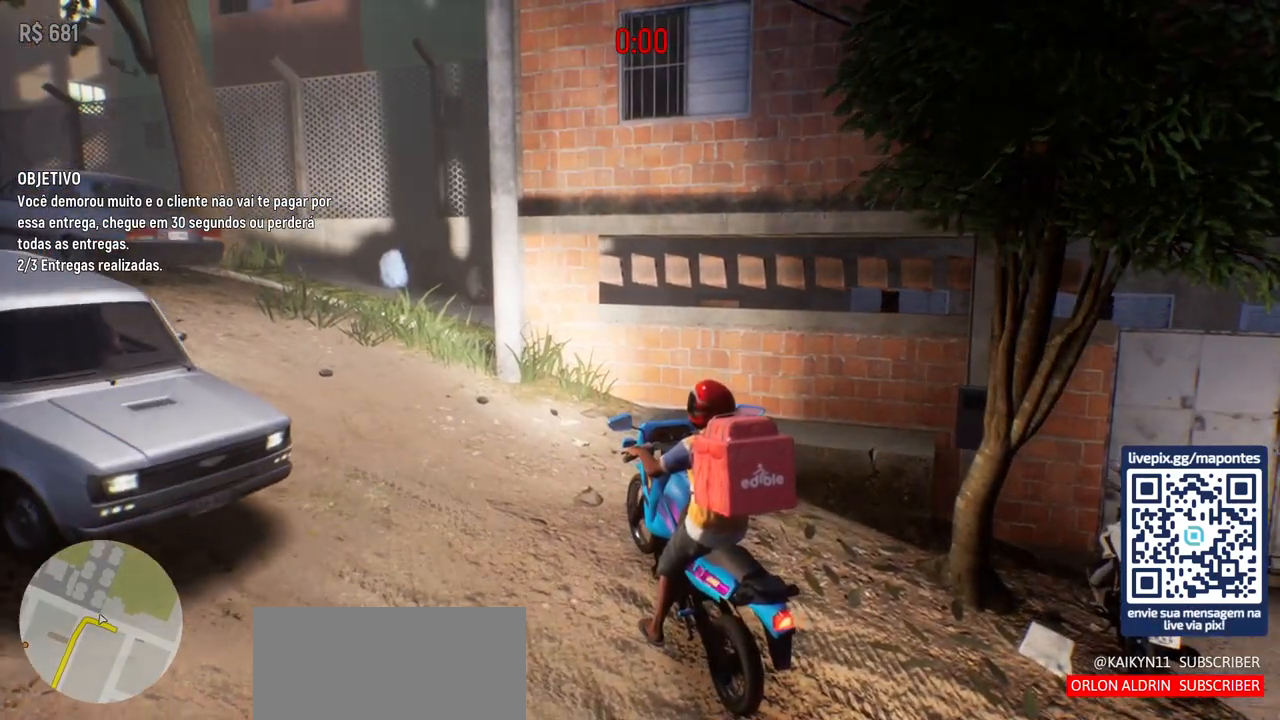
{"keys": ["f"], "mouse": [], "events": [[417, "f", "down"]]}
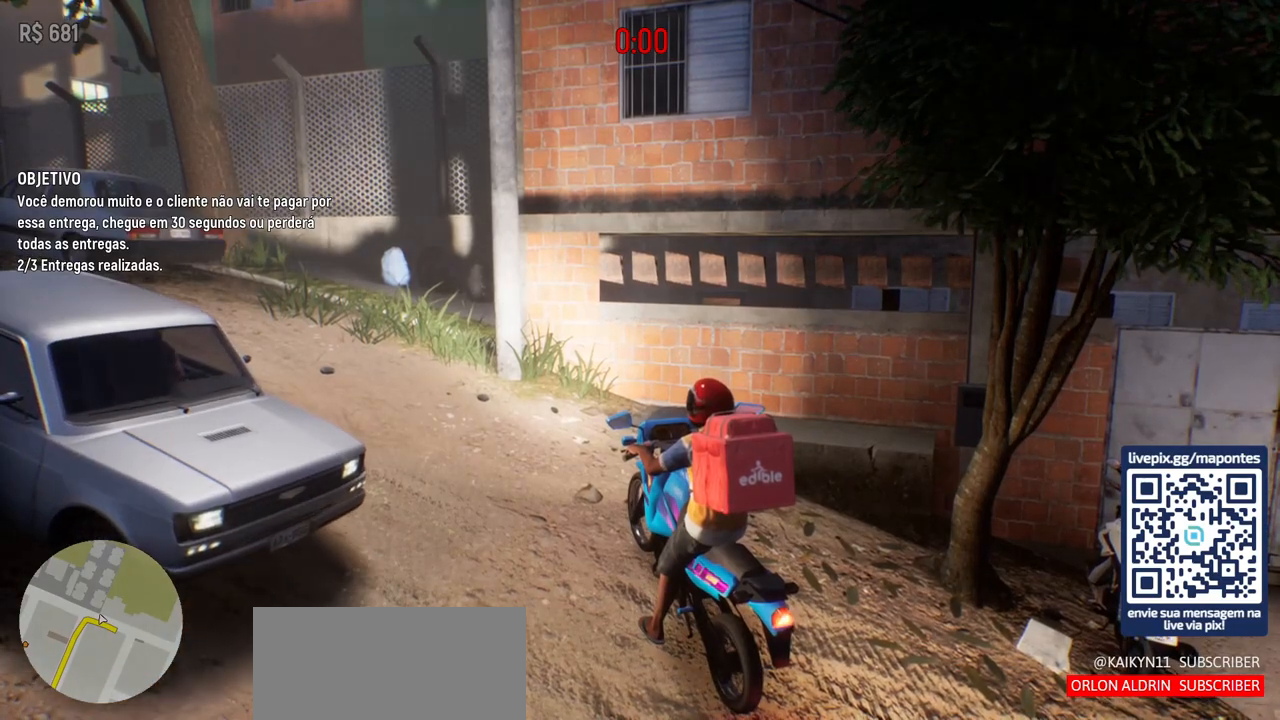
{"keys": [], "mouse": [], "events": [[50, "f", "up"]]}
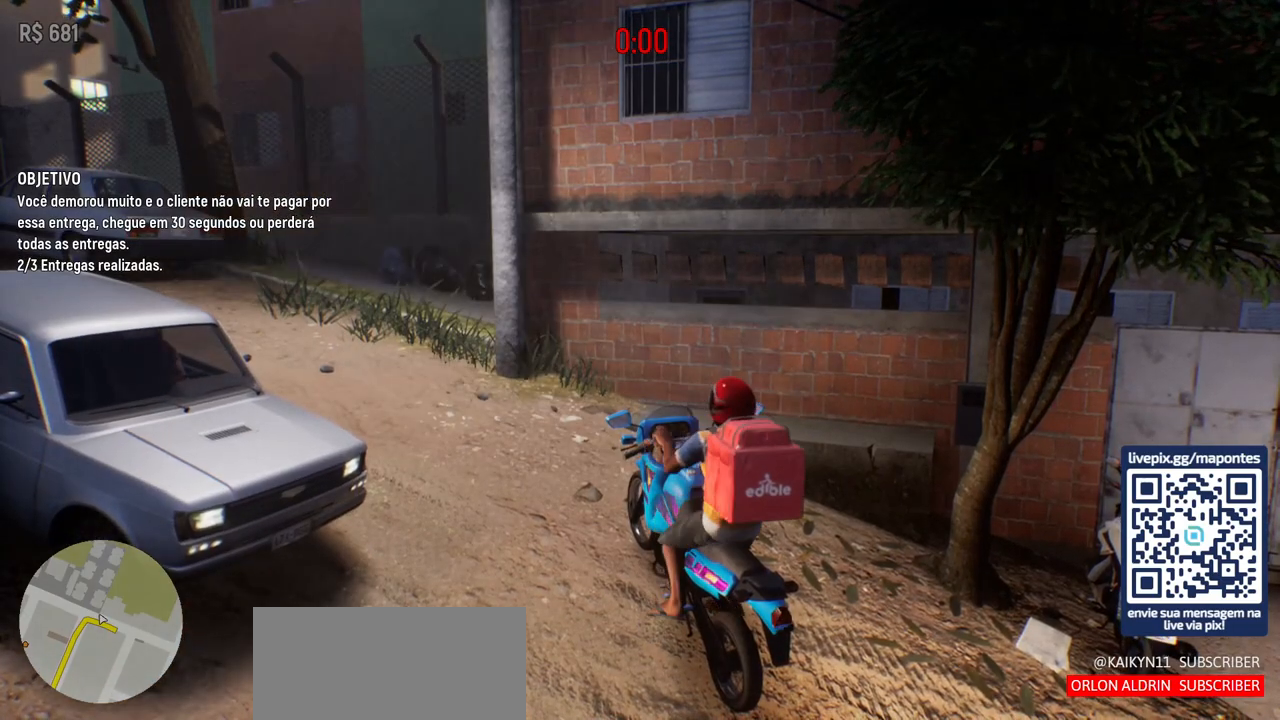
{"keys": [], "mouse": [], "events": []}
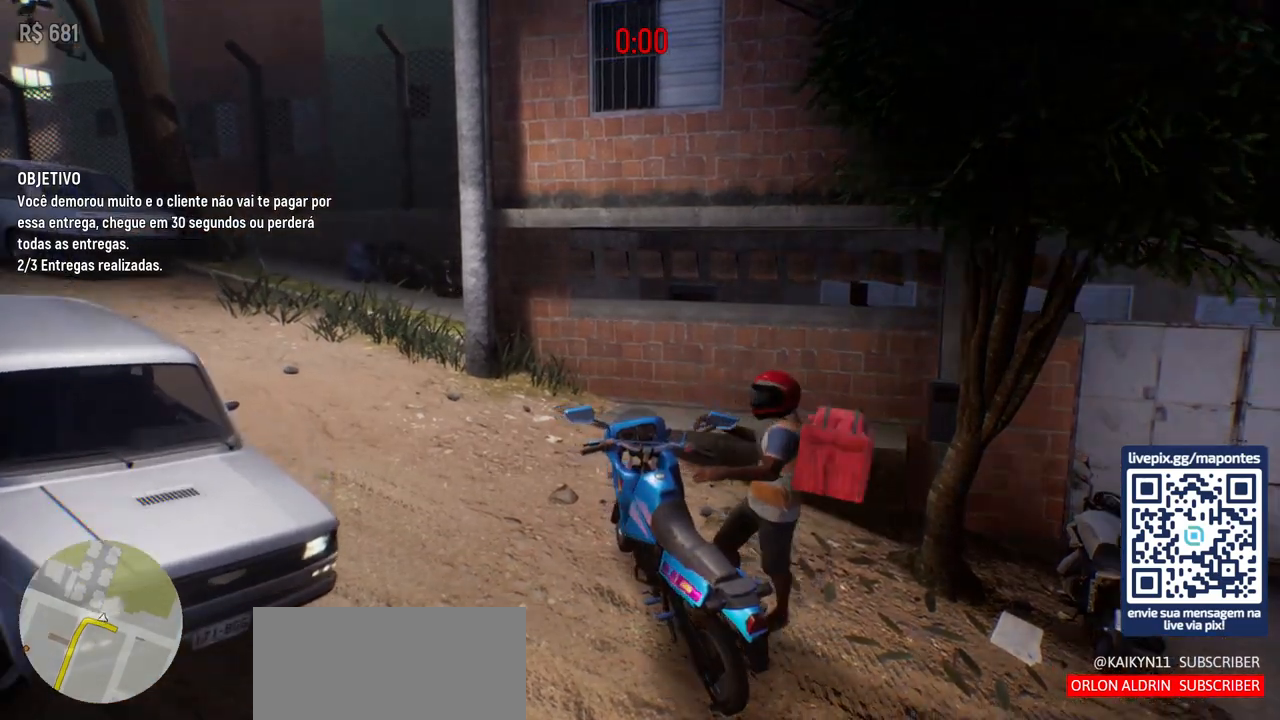
{"keys": ["d"], "mouse": [], "events": [[183, "d", "down"]]}
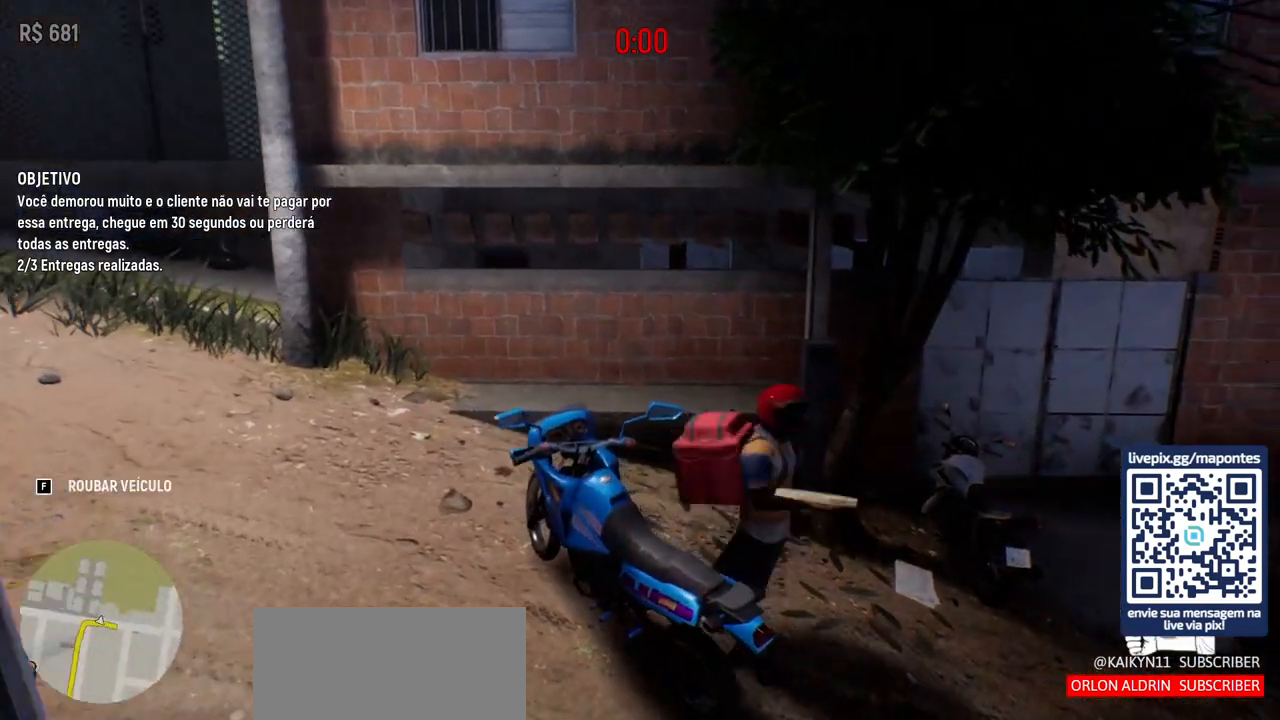
{"keys": ["d"], "mouse": [], "events": []}
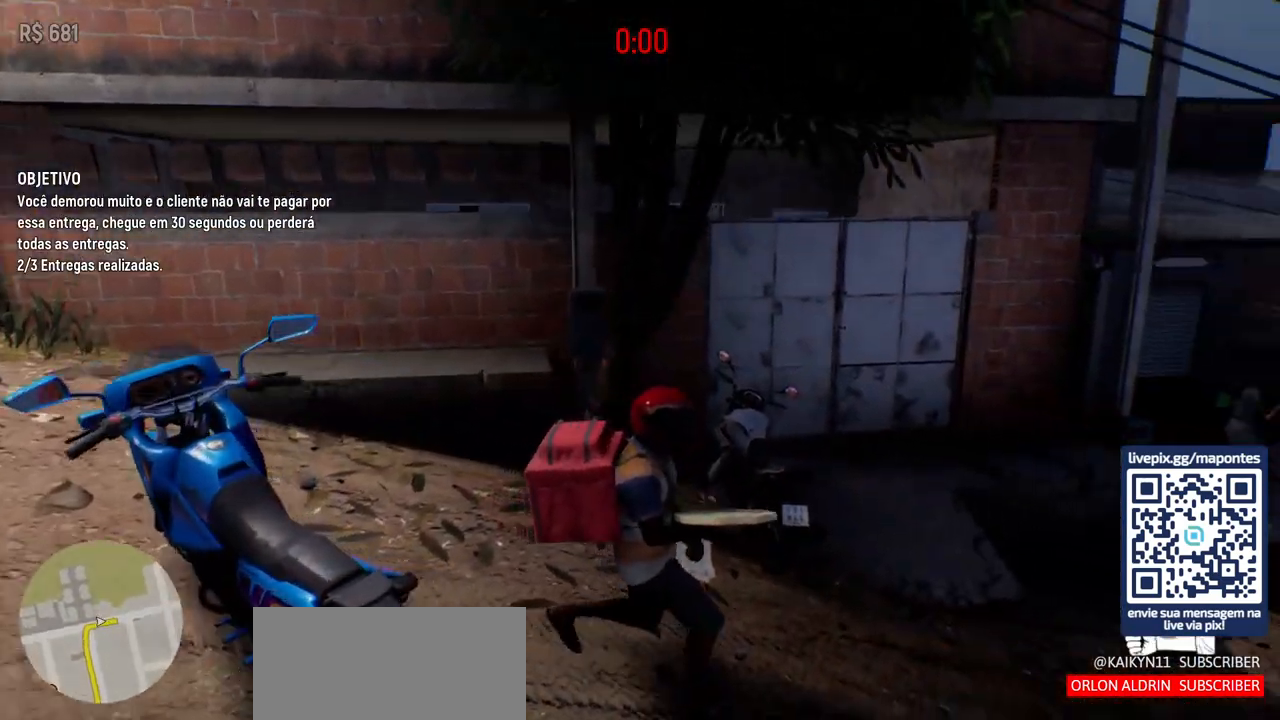
{"keys": ["d", "w"], "mouse": [], "events": [[300, "w", "down"]]}
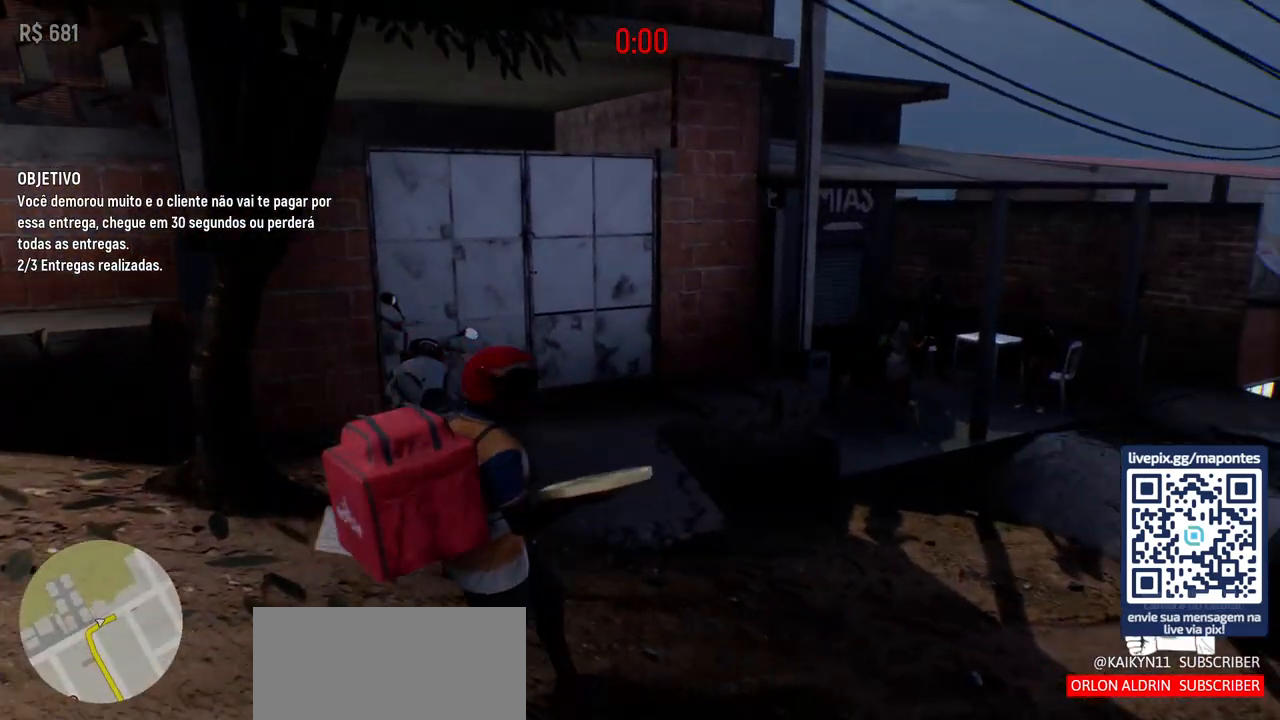
{"keys": ["a", "w"], "mouse": [], "events": [[233, "d", "up"], [433, "a", "down"]]}
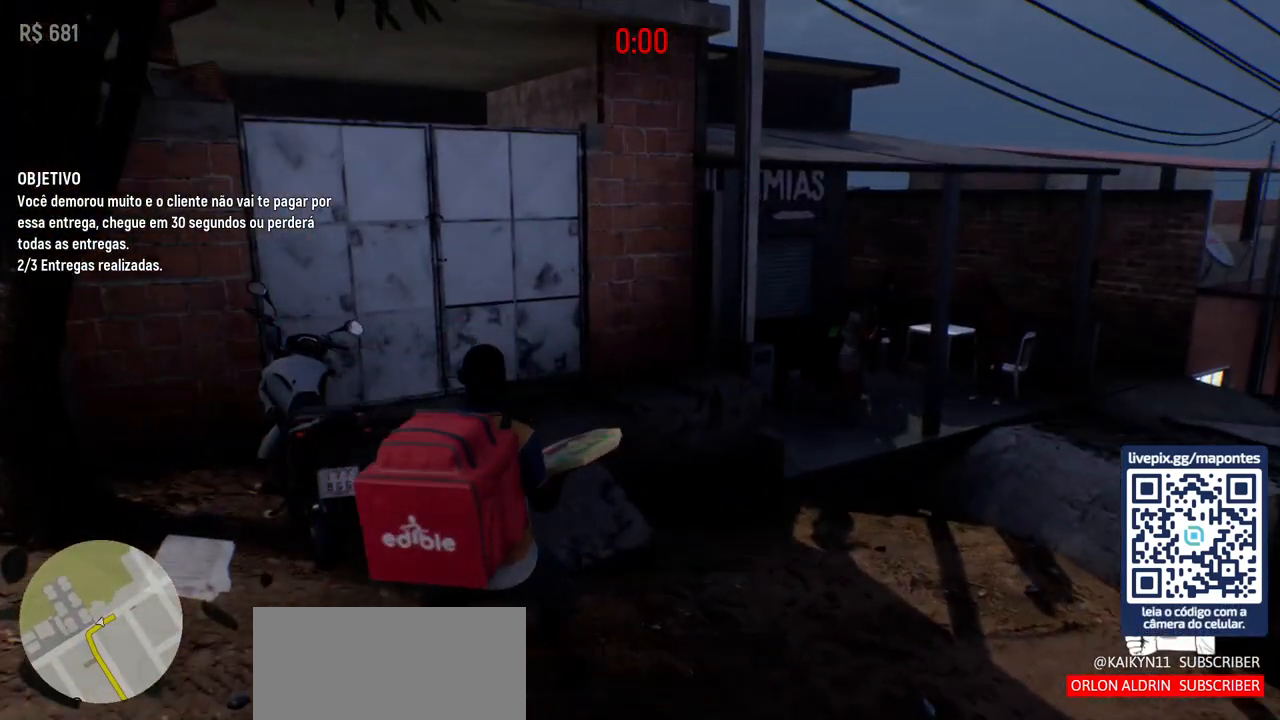
{"keys": [], "mouse": [], "events": [[183, "a", "up"], [467, "w", "up"]]}
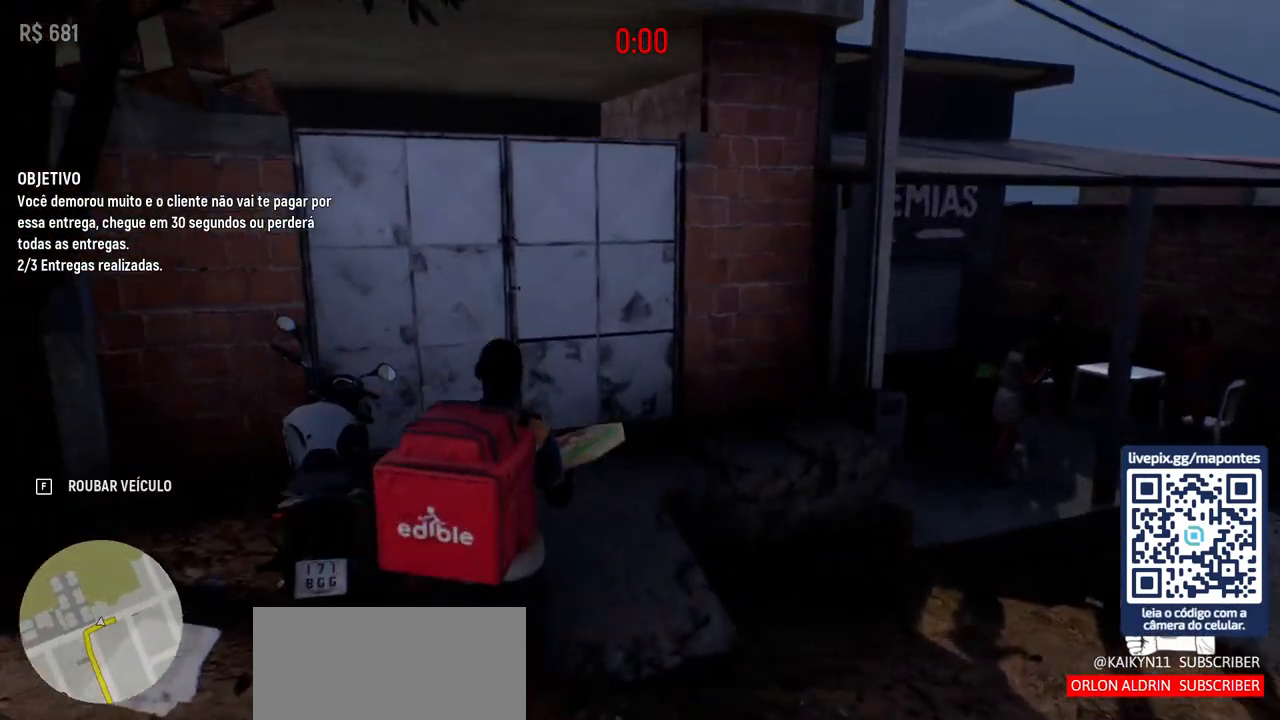
{"keys": [], "mouse": [], "events": [[67, "f", "down"], [167, "f", "up"]]}
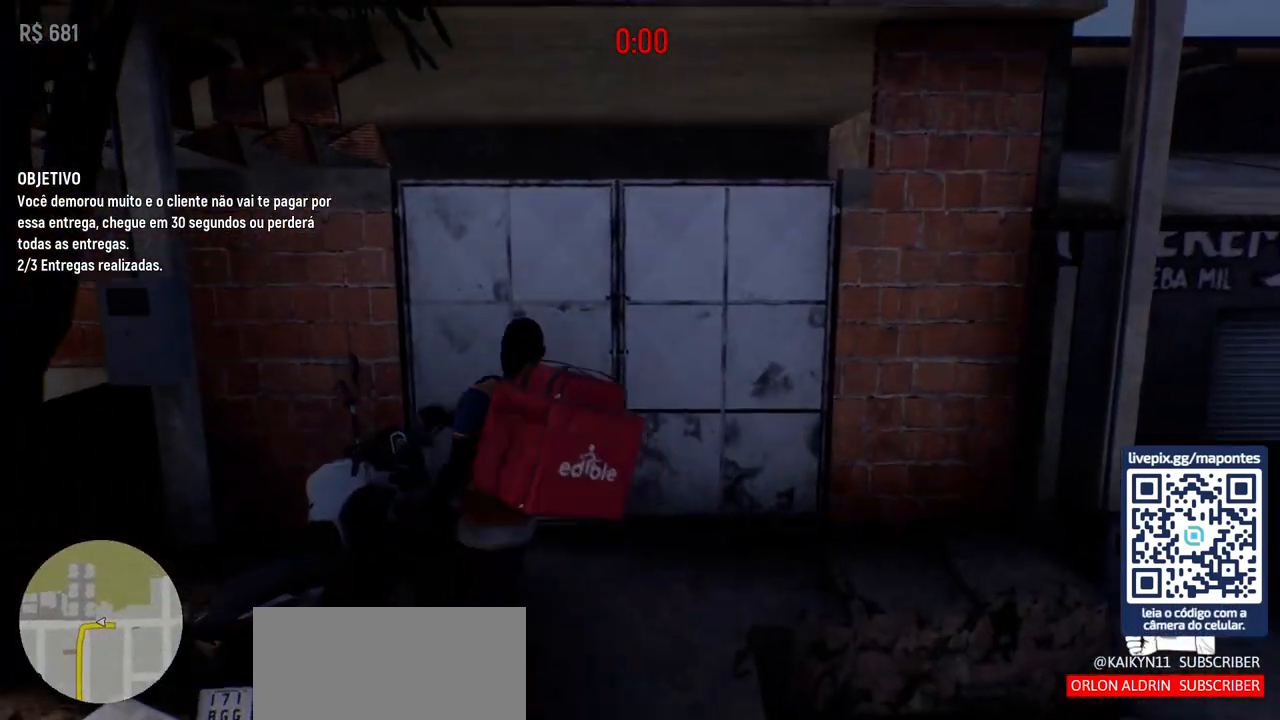
{"keys": [], "mouse": [], "events": []}
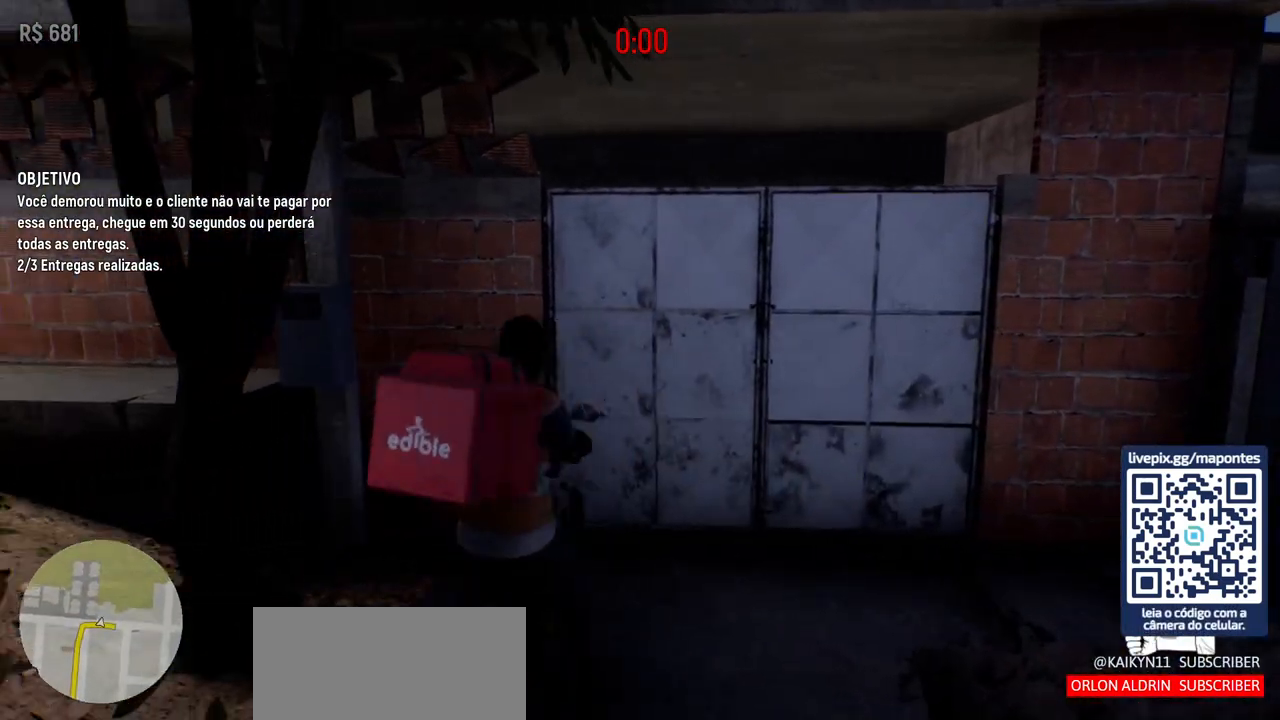
{"keys": ["d", "s"], "mouse": [], "events": [[150, "s", "down"], [333, "d", "down"]]}